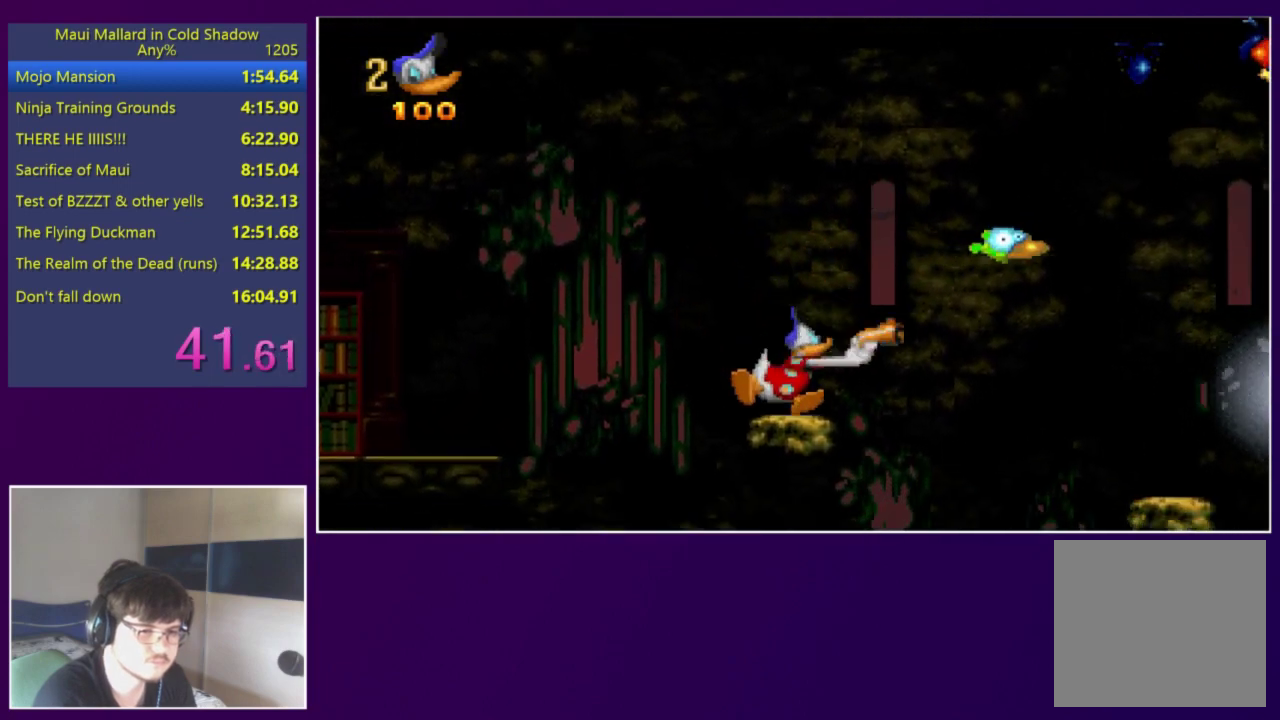
Gameplay with a controller (Xbox layout); each line is a JSON object with the inputs held at the frame after it. "events" lists button and stick changes between this image and that frame as [ms after this image, input, new state], when the widget could be followed in between. Not read: L3 R3 left_stick right_stick.
{"buttons": ["A", "X", "DPAD_RIGHT"], "events": [[117, "DPAD_RIGHT", "down"], [183, "A", "down"], [383, "X", "down"]]}
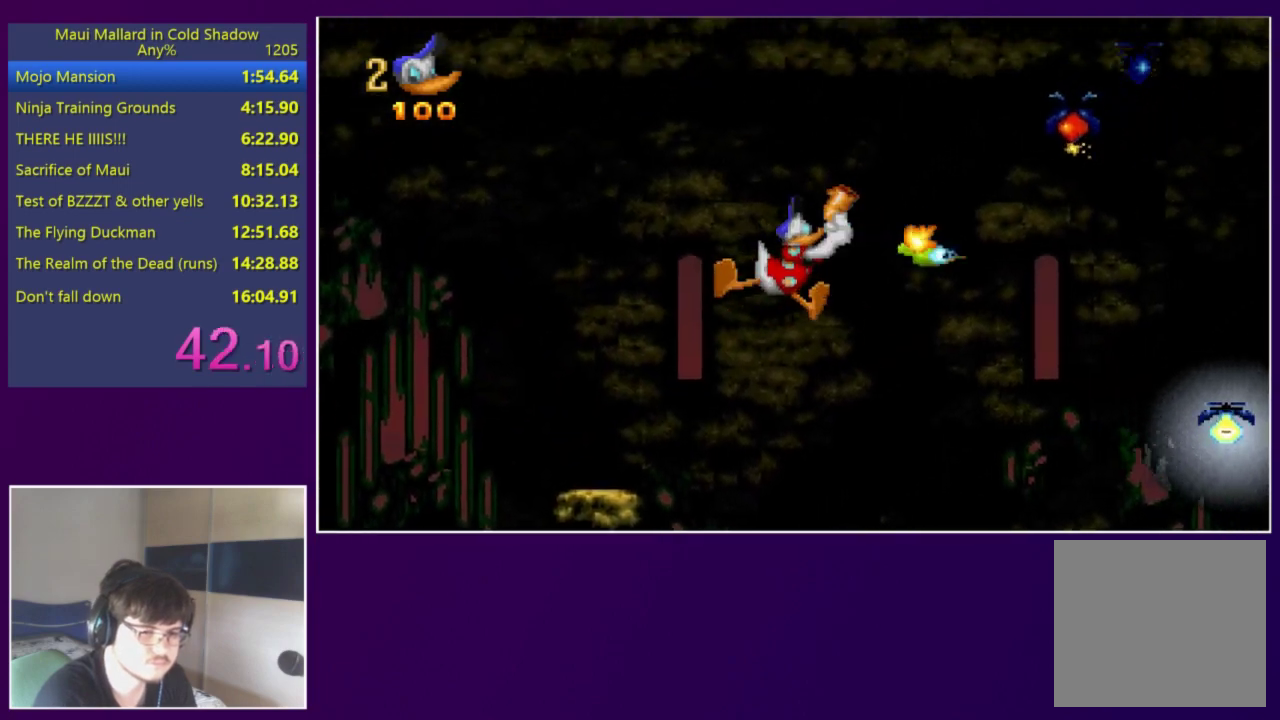
{"buttons": [], "events": [[50, "X", "up"], [83, "A", "up"], [150, "DPAD_RIGHT", "up"], [317, "X", "down"], [417, "X", "up"]]}
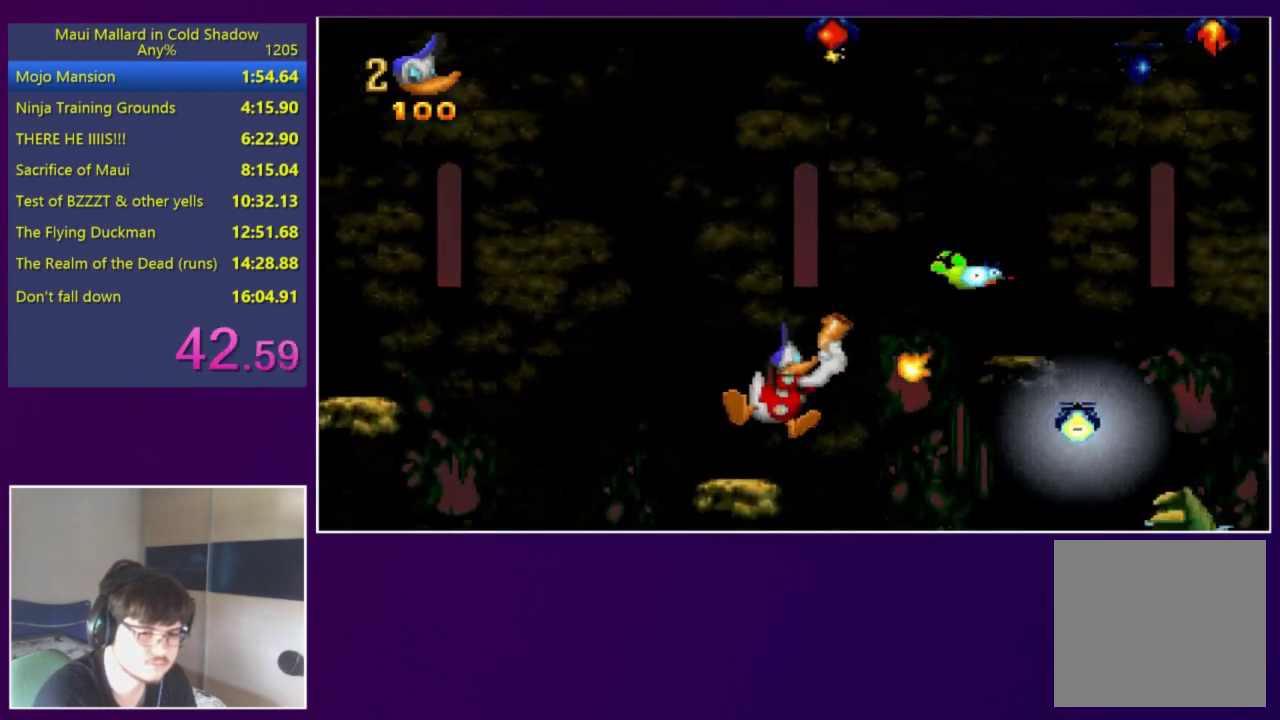
{"buttons": ["A", "X", "DPAD_RIGHT"], "events": [[183, "A", "down"], [217, "DPAD_RIGHT", "down"], [283, "X", "down"]]}
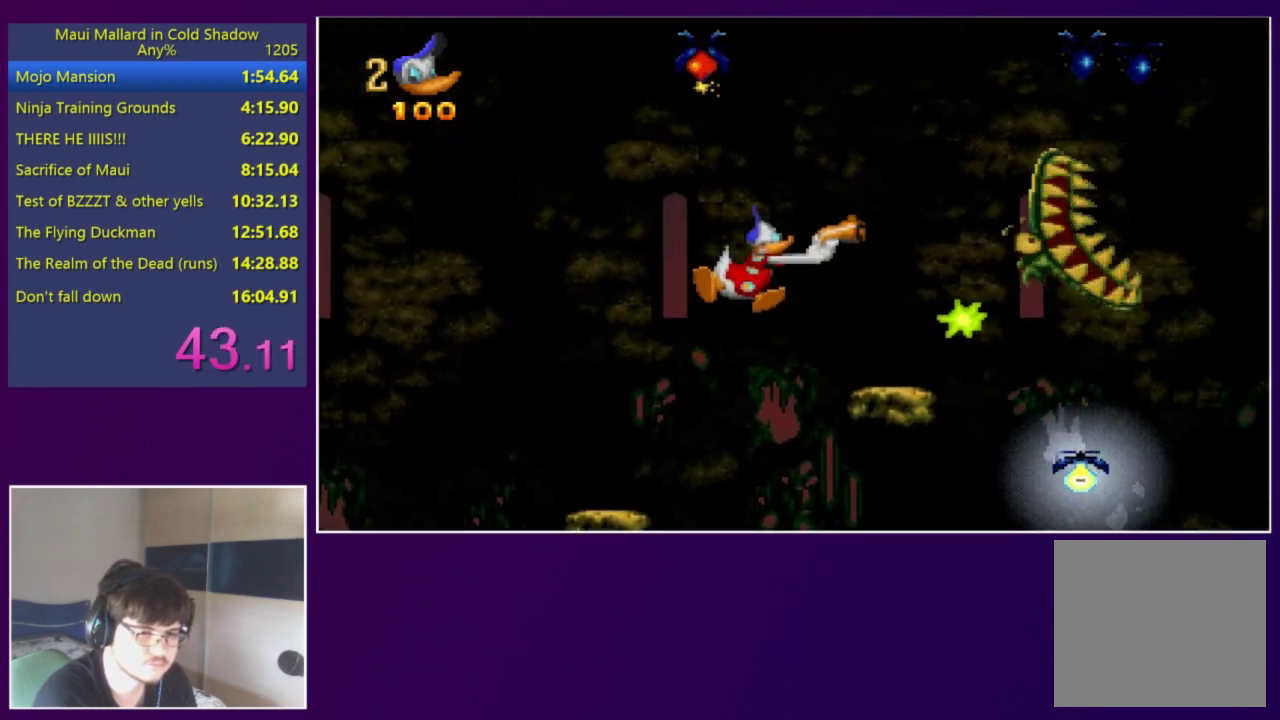
{"buttons": ["DPAD_LEFT"], "events": [[217, "A", "up"], [217, "X", "up"], [283, "DPAD_RIGHT", "up"], [483, "DPAD_LEFT", "down"]]}
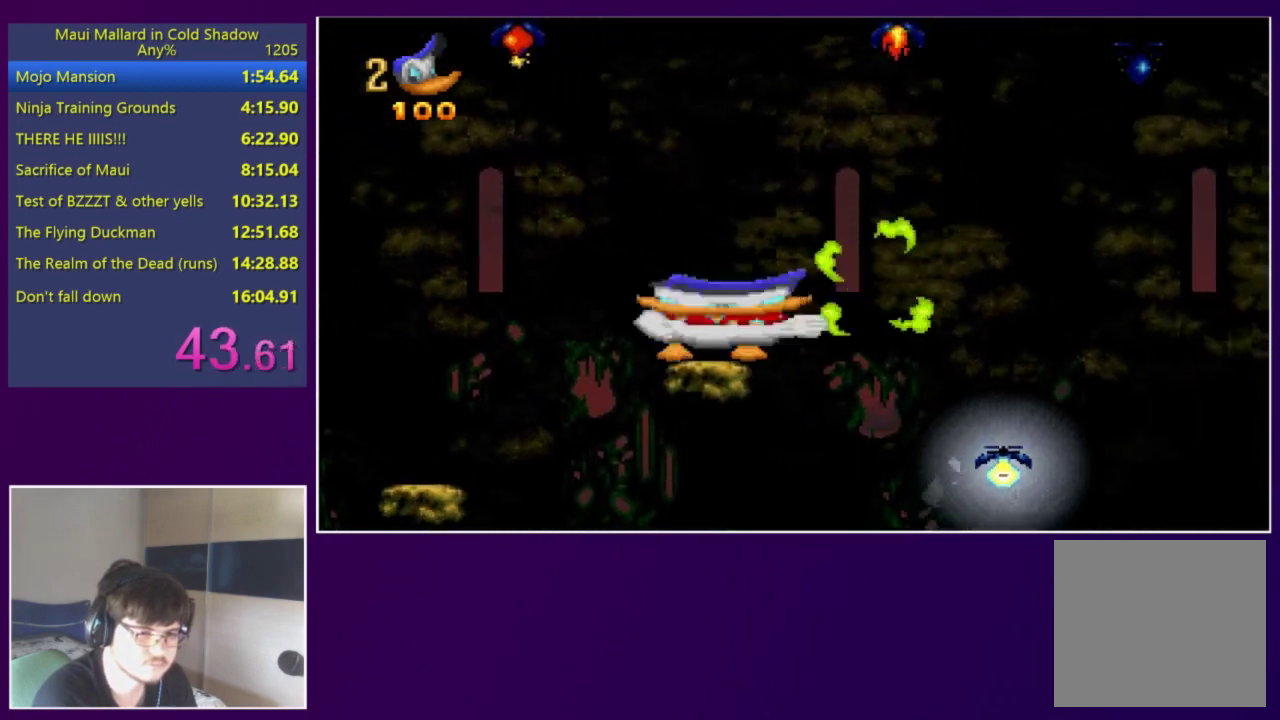
{"buttons": ["A", "DPAD_RIGHT"], "events": [[50, "A", "down"], [283, "DPAD_LEFT", "up"], [317, "DPAD_RIGHT", "down"]]}
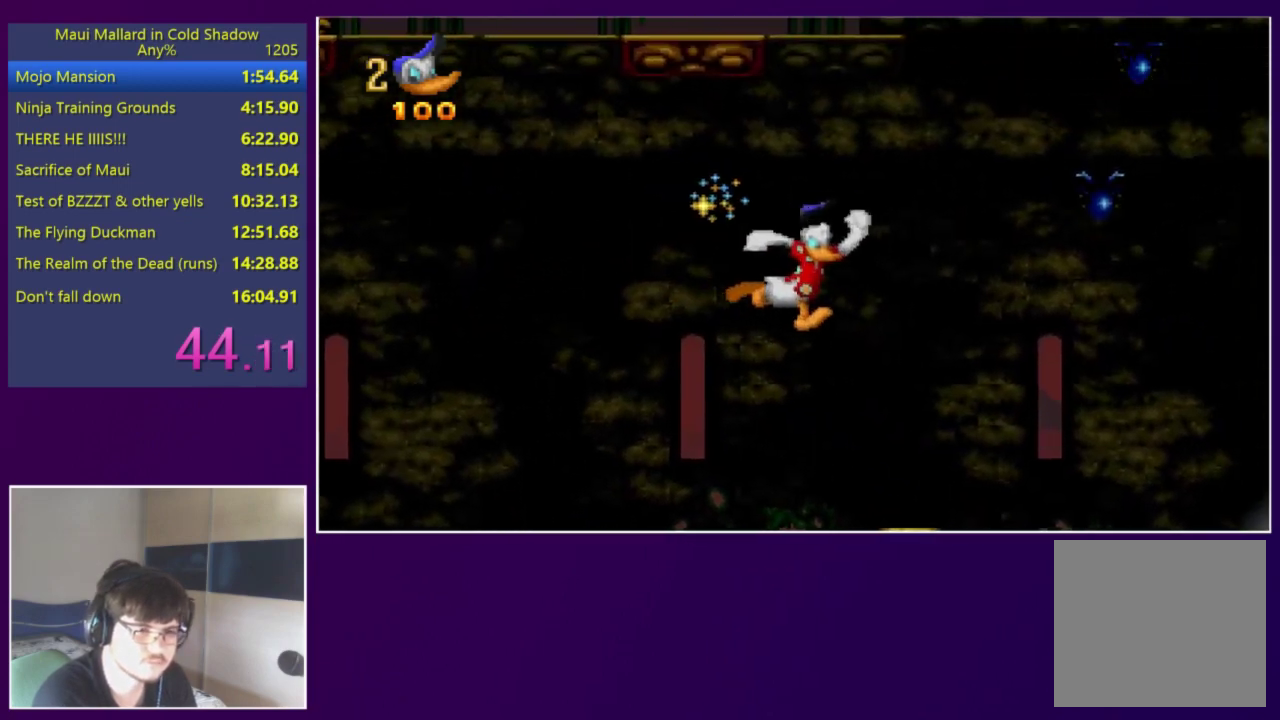
{"buttons": [], "events": [[217, "A", "up"], [250, "DPAD_RIGHT", "up"]]}
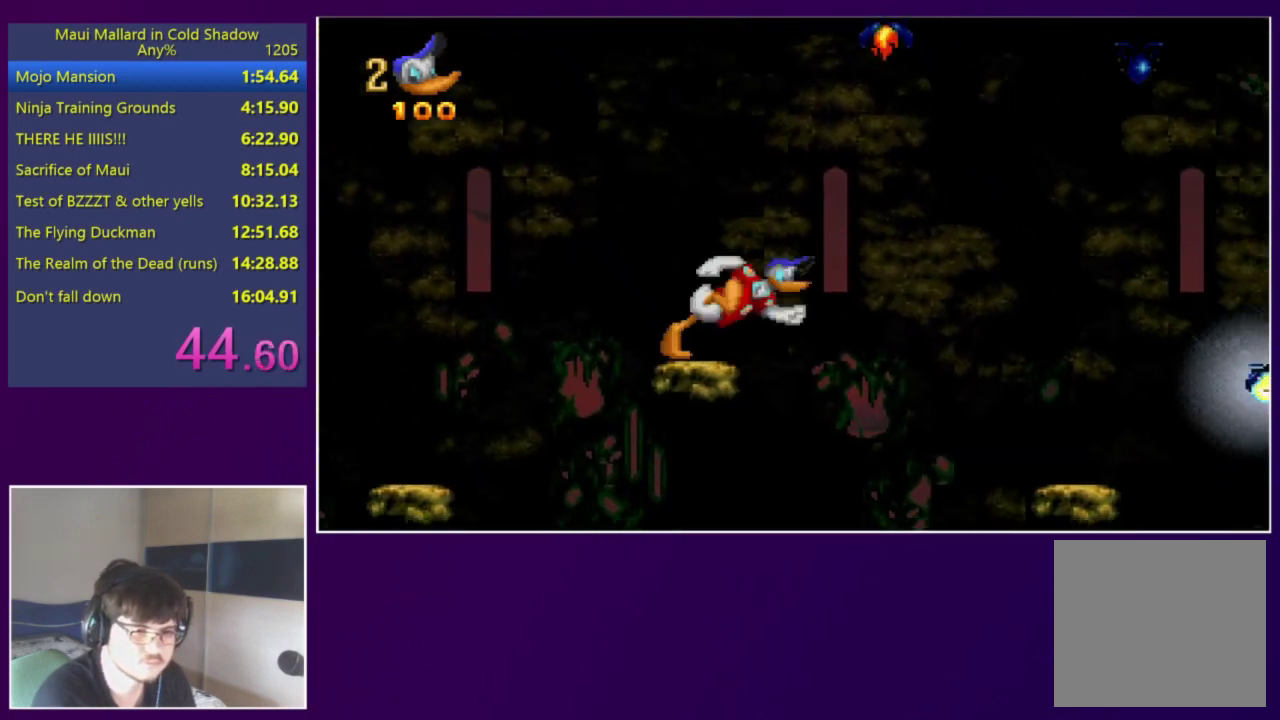
{"buttons": ["DPAD_RIGHT"], "events": [[17, "DPAD_RIGHT", "down"], [50, "A", "down"], [450, "A", "up"]]}
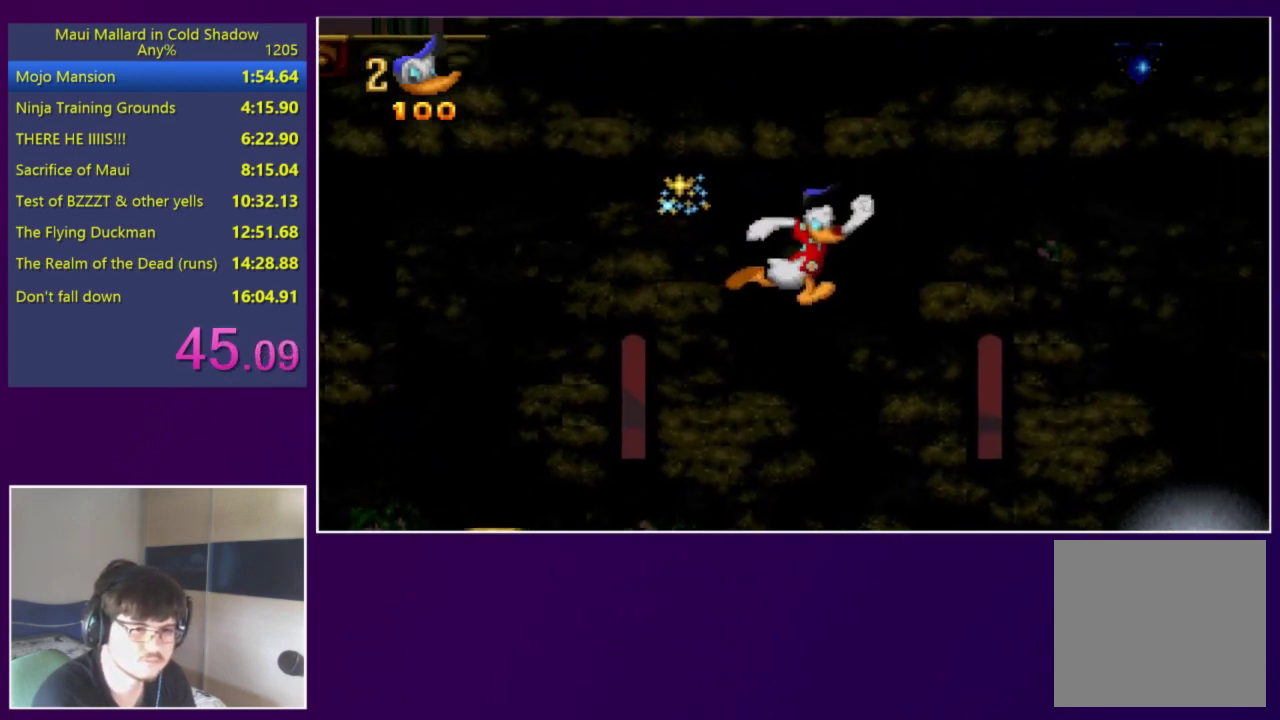
{"buttons": [], "events": [[83, "DPAD_RIGHT", "up"], [117, "DPAD_LEFT", "down"], [183, "DPAD_LEFT", "up"], [217, "DPAD_RIGHT", "down"], [283, "DPAD_RIGHT", "up"], [317, "X", "down"], [383, "X", "up"]]}
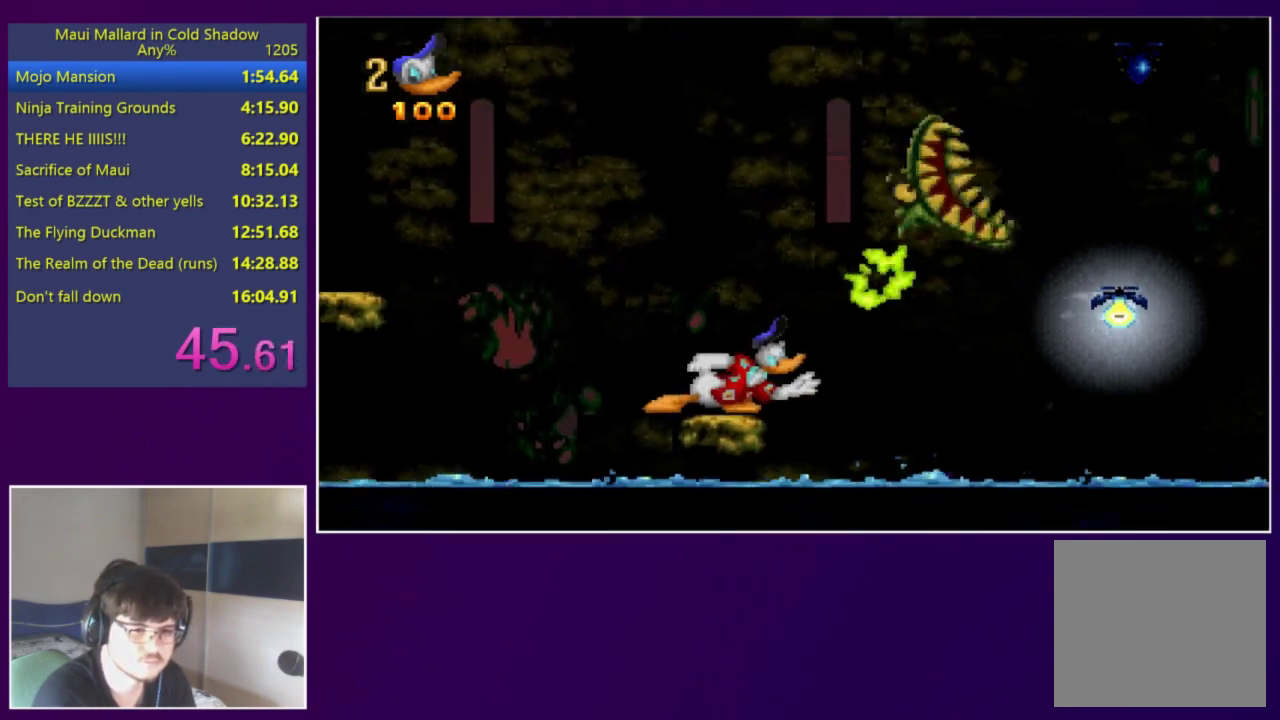
{"buttons": ["A", "X", "DPAD_RIGHT"], "events": [[250, "DPAD_RIGHT", "down"], [283, "A", "down"], [350, "X", "down"]]}
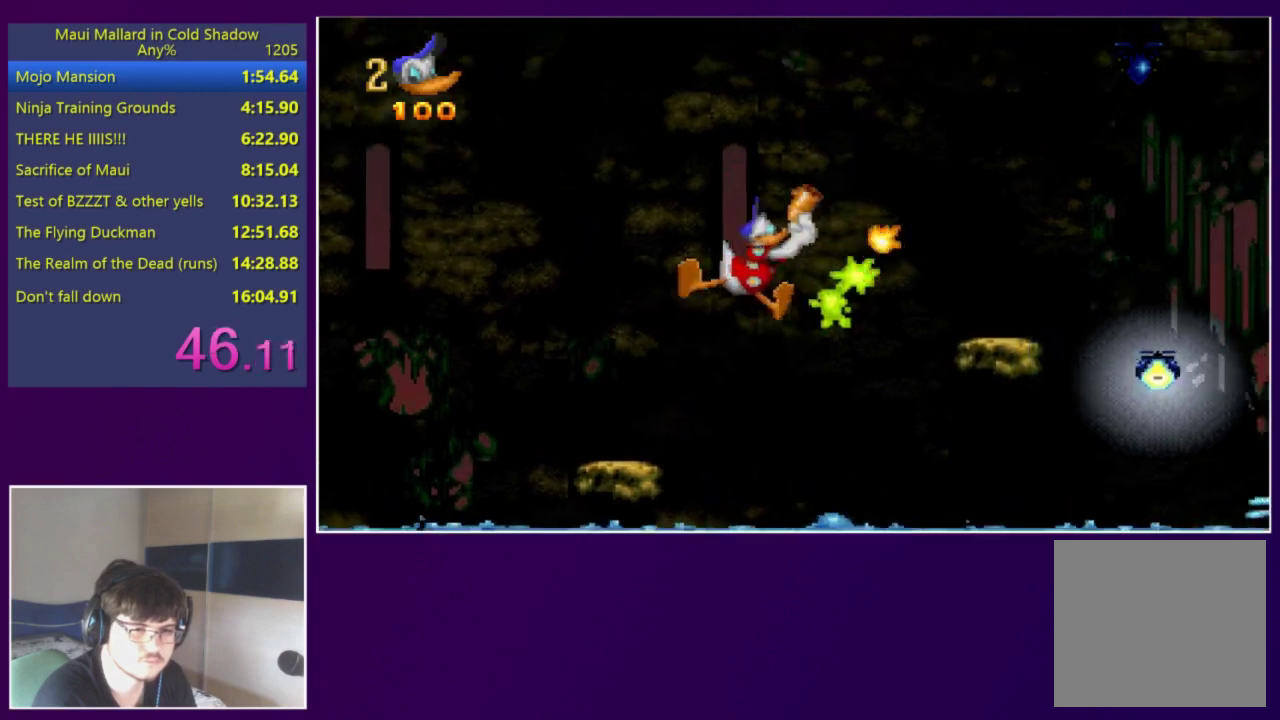
{"buttons": [], "events": [[283, "X", "up"], [317, "A", "up"], [417, "DPAD_RIGHT", "up"]]}
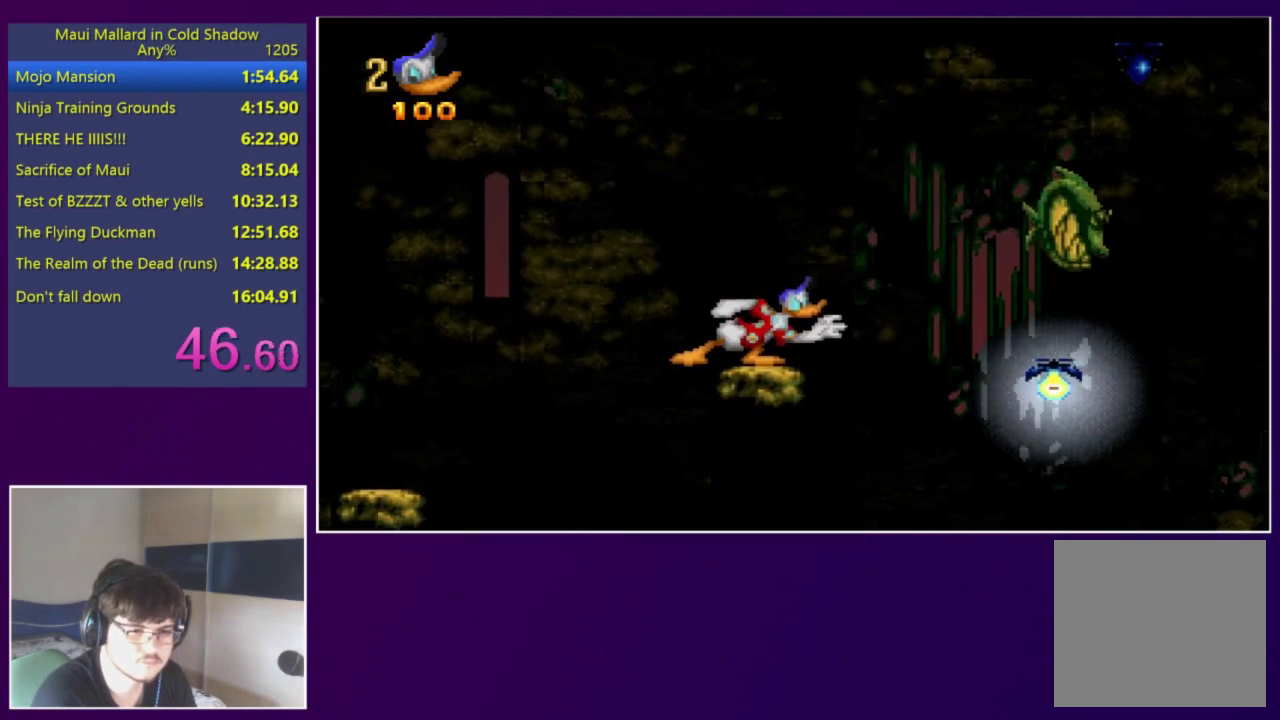
{"buttons": ["A", "DPAD_RIGHT"], "events": [[283, "DPAD_RIGHT", "down"], [350, "A", "down"]]}
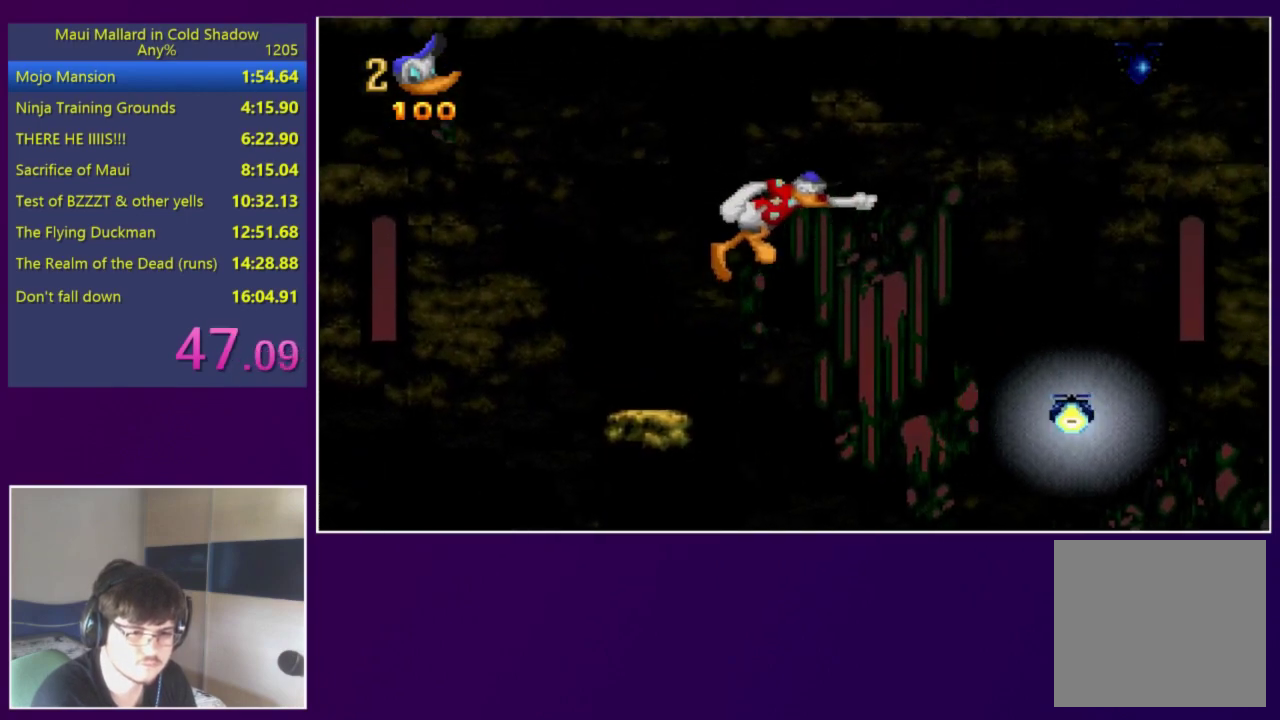
{"buttons": ["DPAD_RIGHT"], "events": [[183, "A", "up"]]}
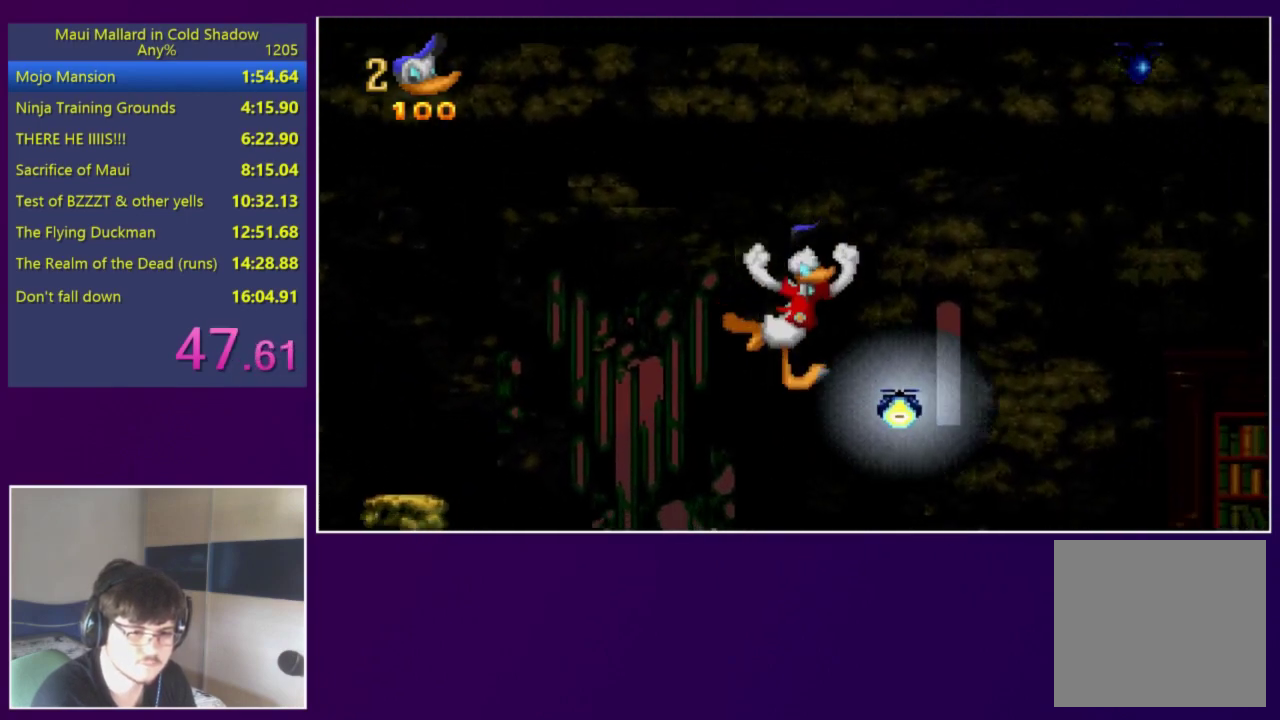
{"buttons": ["DPAD_RIGHT"], "events": []}
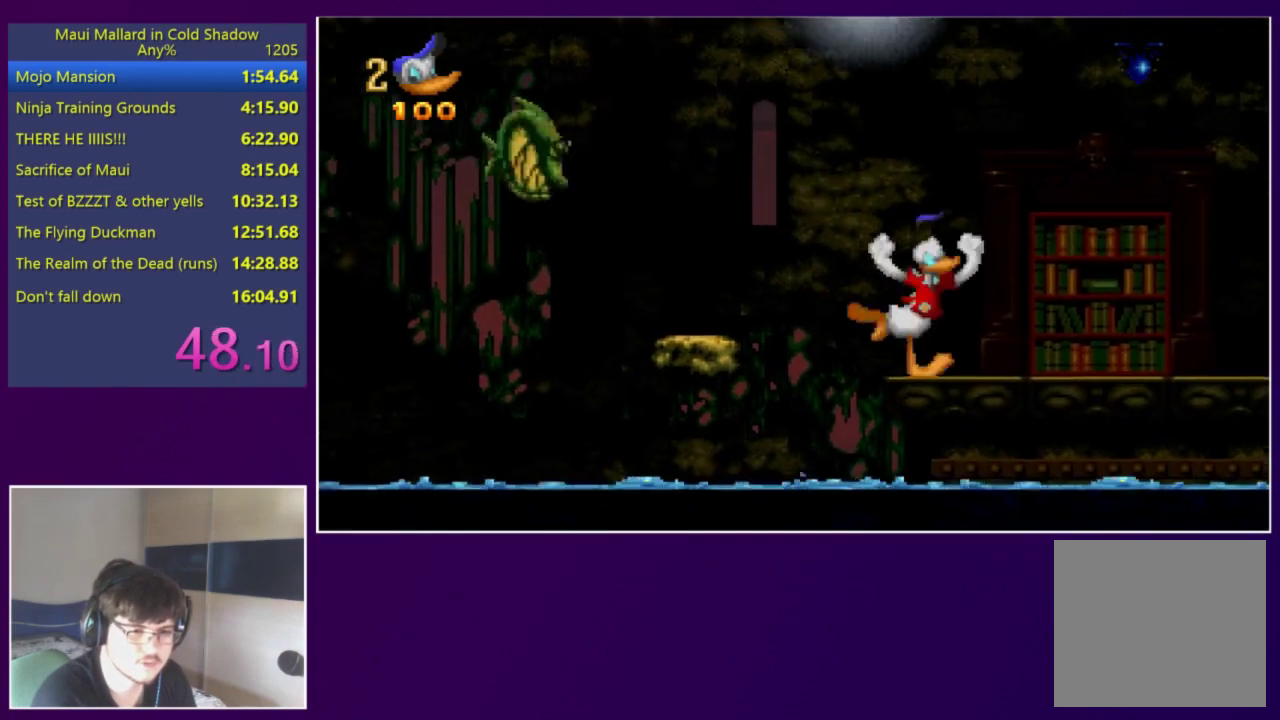
{"buttons": [], "events": [[450, "DPAD_RIGHT", "up"]]}
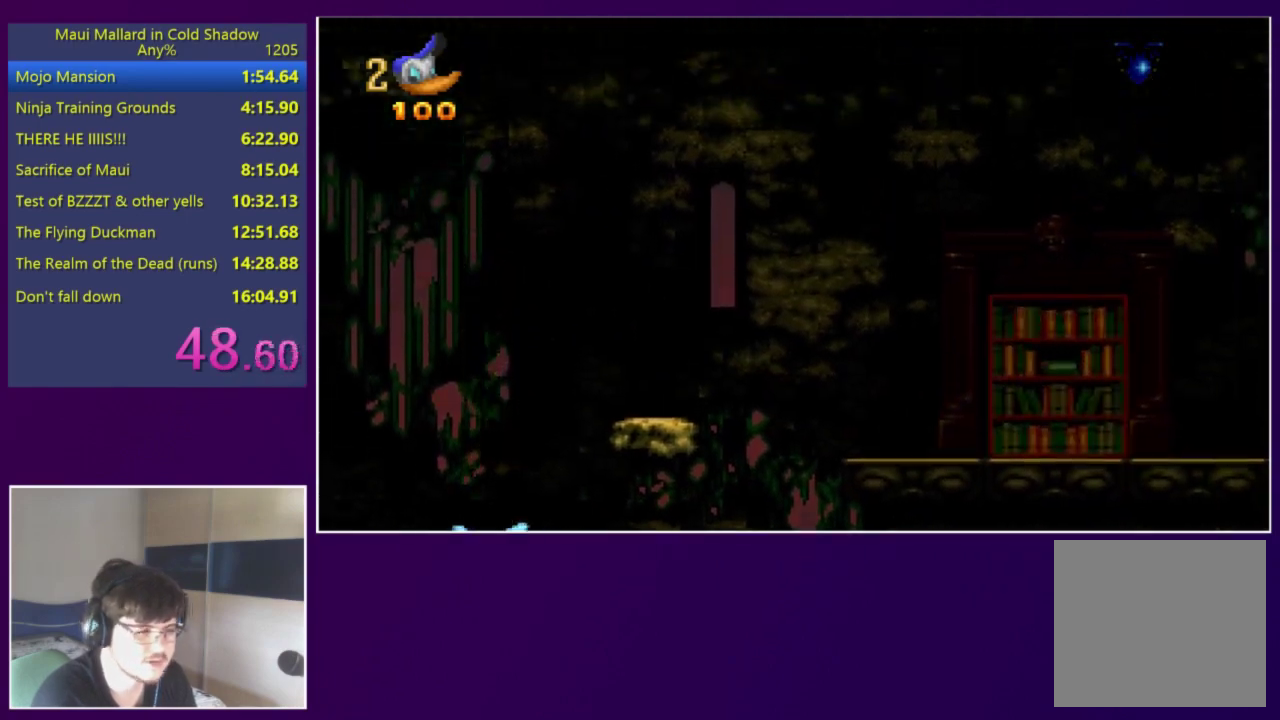
{"buttons": ["DPAD_LEFT"], "events": [[50, "DPAD_LEFT", "down"]]}
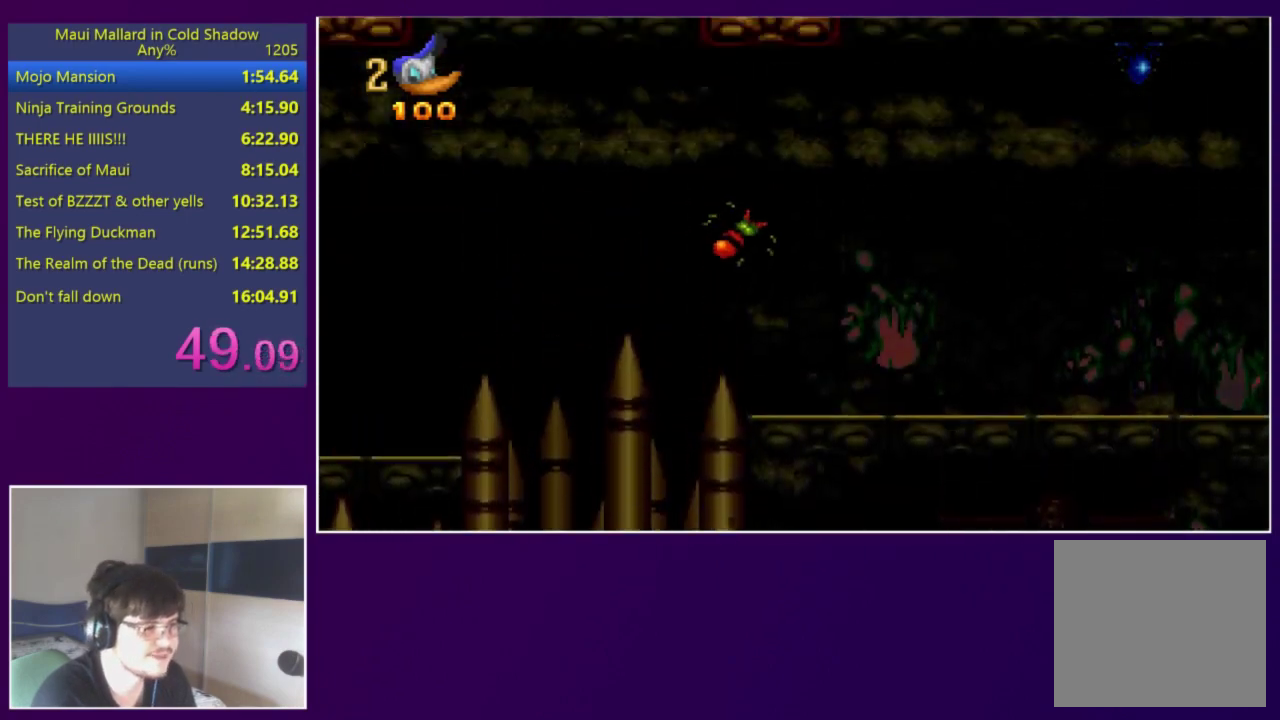
{"buttons": ["DPAD_LEFT"], "events": []}
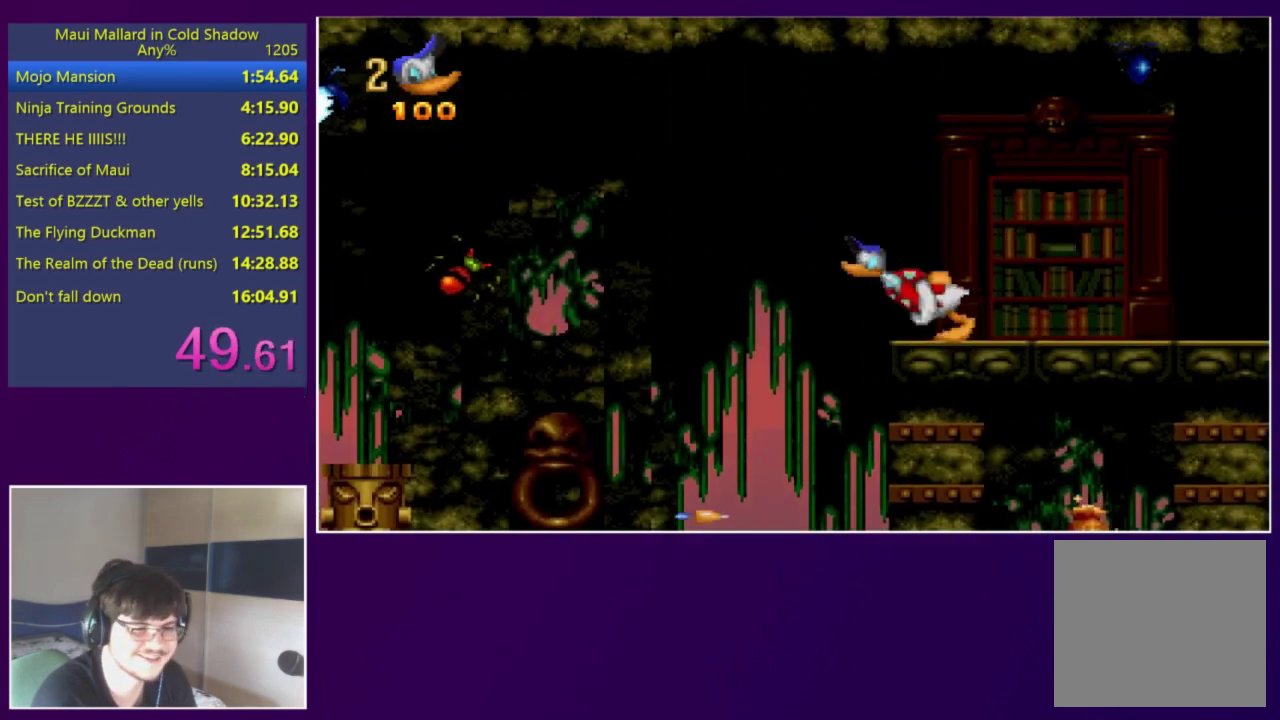
{"buttons": [], "events": [[250, "DPAD_LEFT", "up"], [283, "DPAD_RIGHT", "down"], [350, "DPAD_RIGHT", "up"]]}
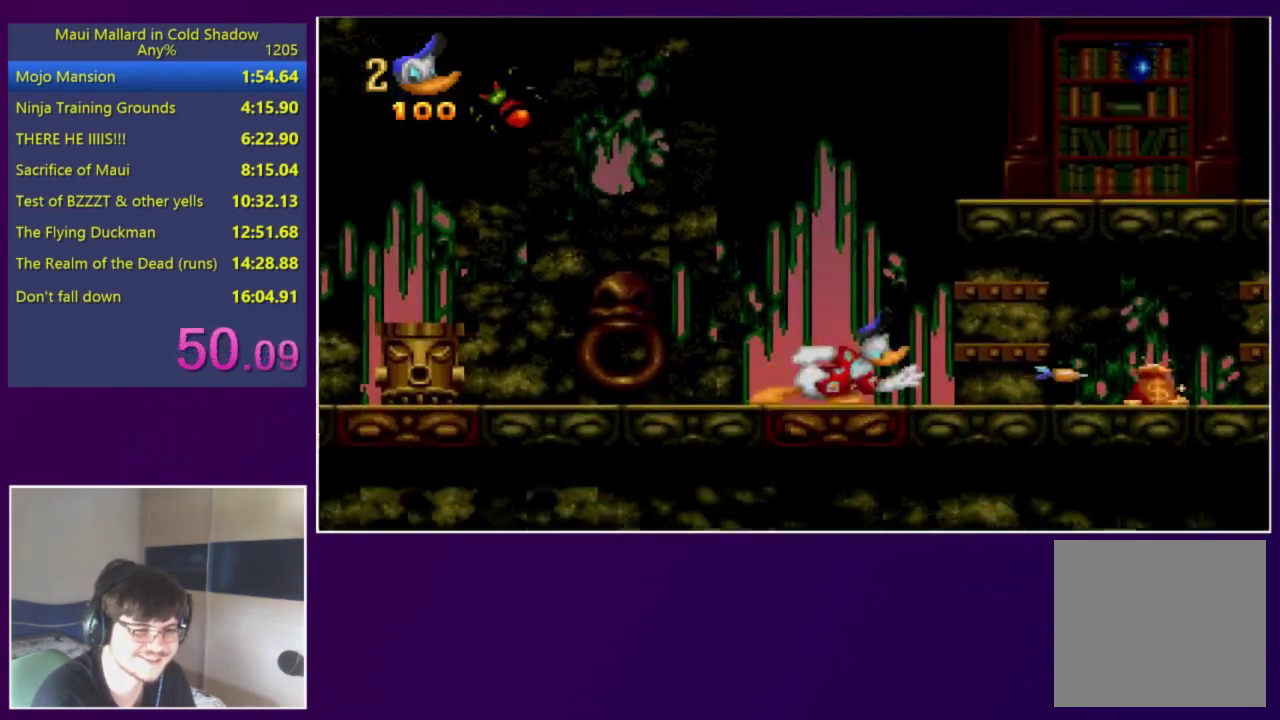
{"buttons": [], "events": [[17, "DPAD_UP", "down"], [50, "DPAD_LEFT", "down"], [50, "X", "down"], [183, "DPAD_LEFT", "up"], [183, "DPAD_UP", "up"], [183, "X", "up"]]}
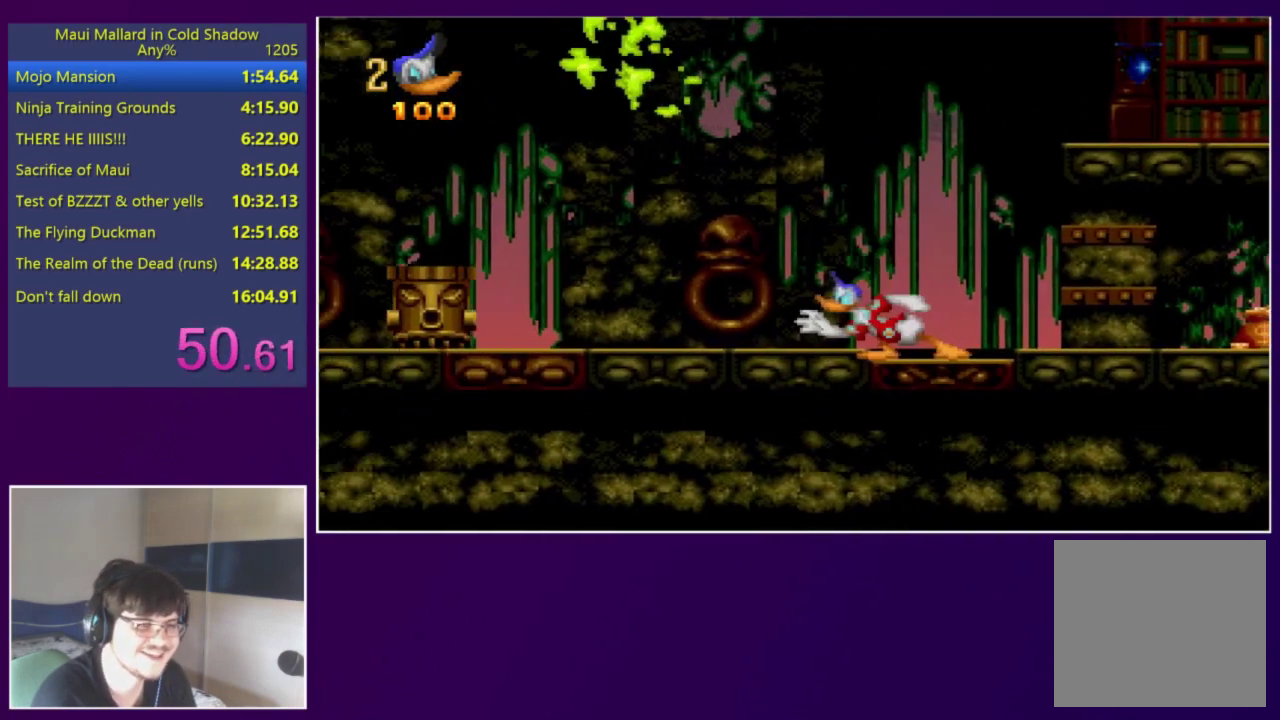
{"buttons": [], "events": []}
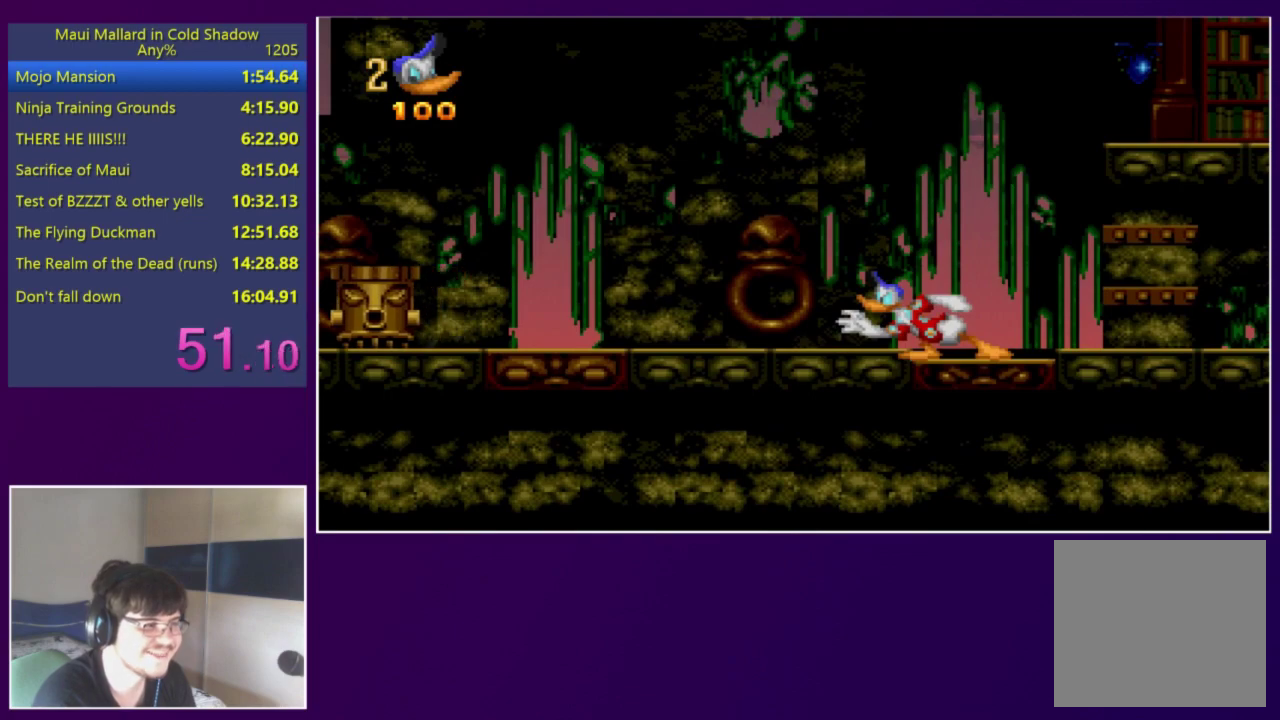
{"buttons": [], "events": []}
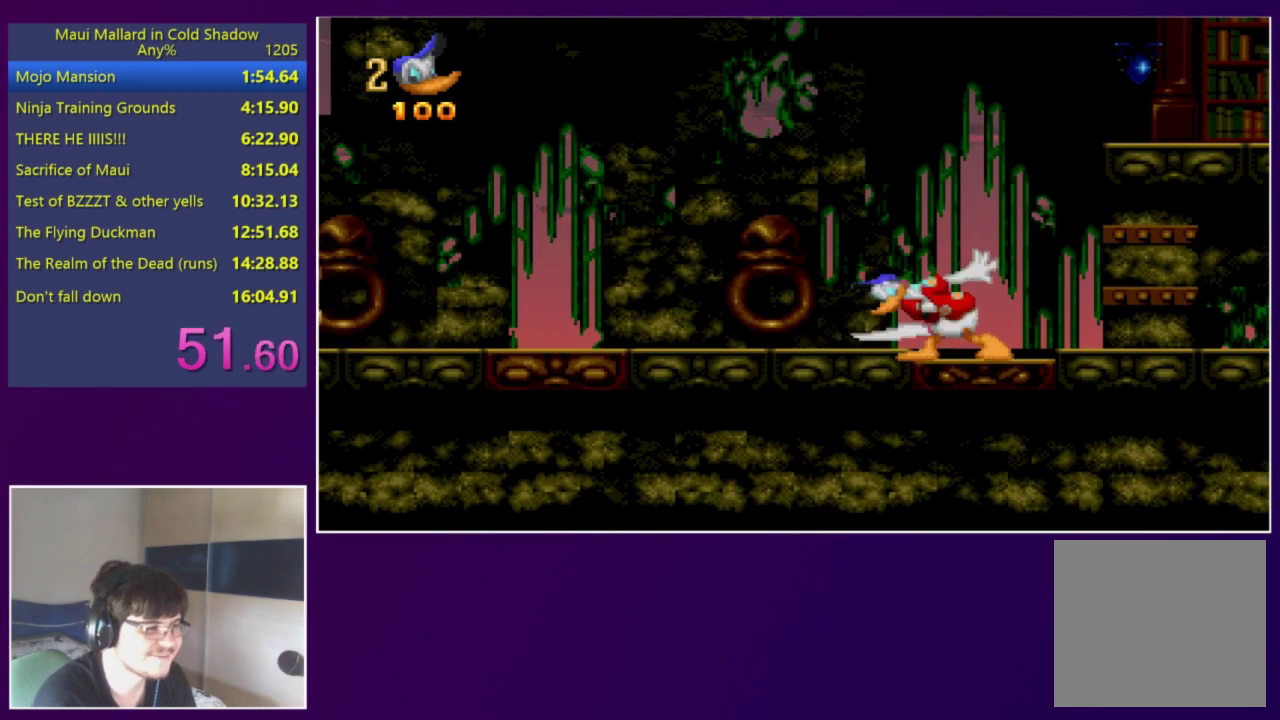
{"buttons": [], "events": [[83, "DPAD_LEFT", "down"], [150, "DPAD_LEFT", "up"]]}
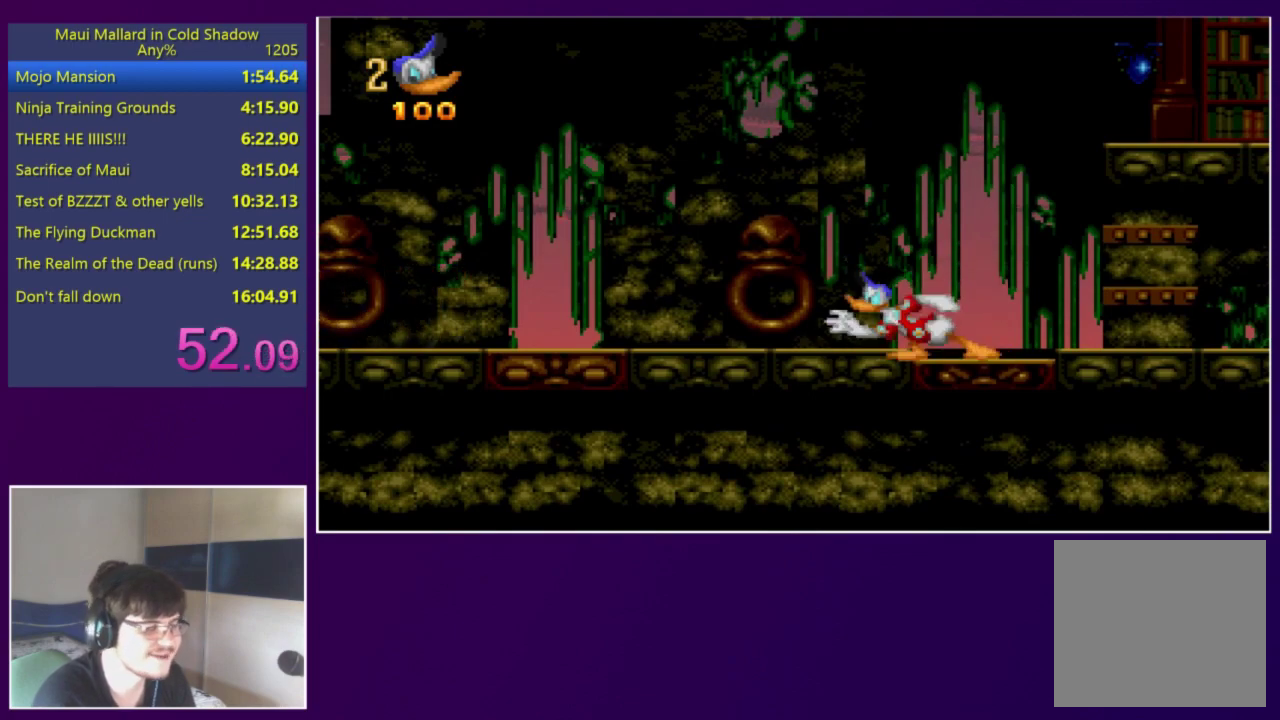
{"buttons": [], "events": []}
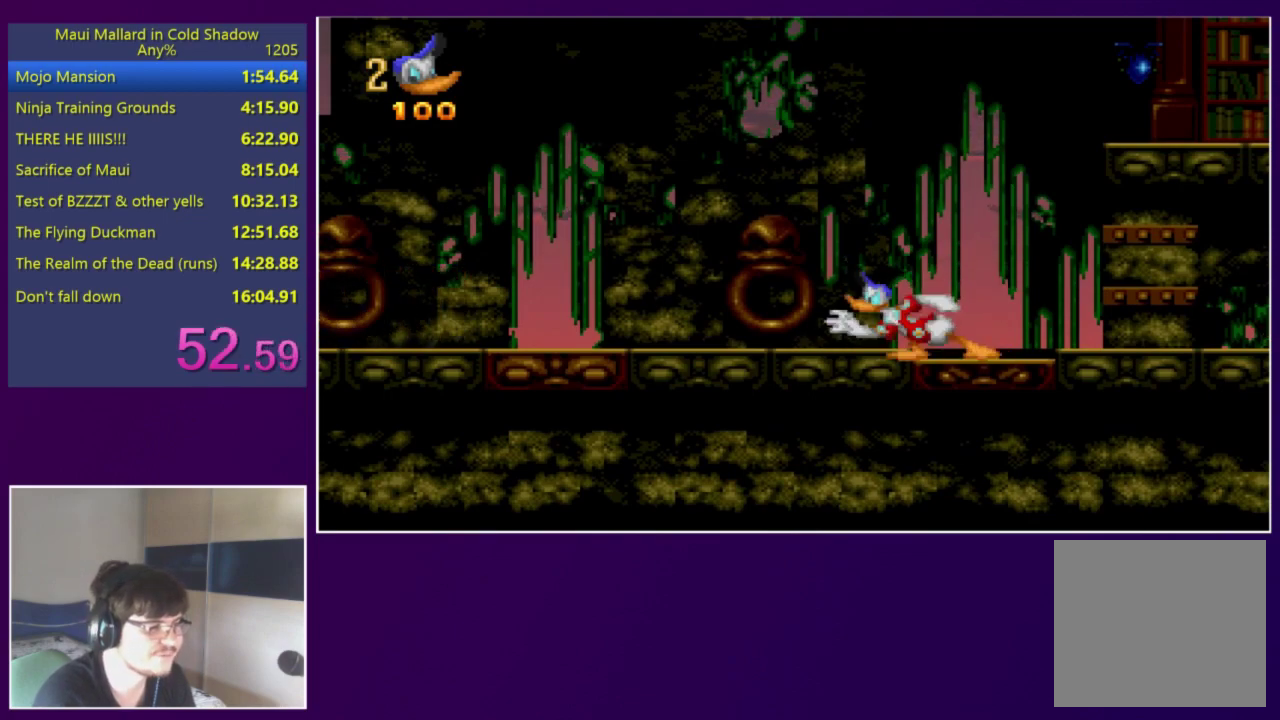
{"buttons": [], "events": []}
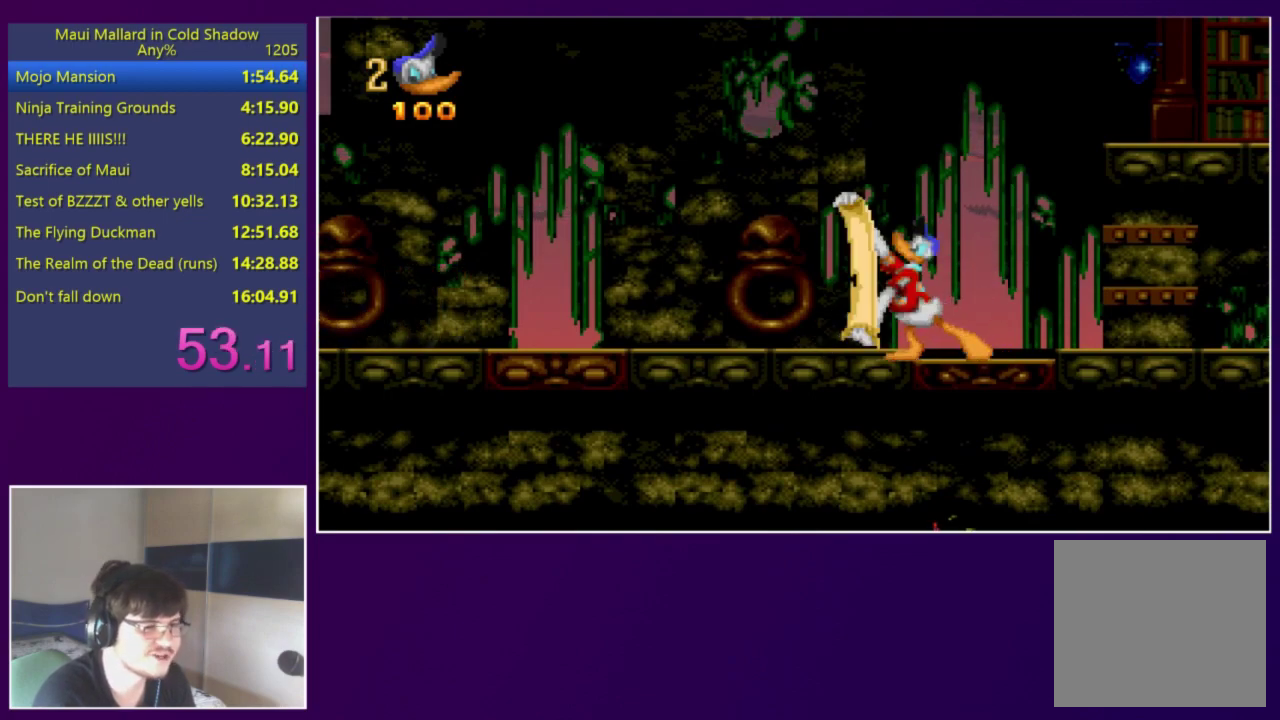
{"buttons": ["DPAD_LEFT"], "events": [[217, "DPAD_LEFT", "down"], [283, "A", "down"], [483, "A", "up"]]}
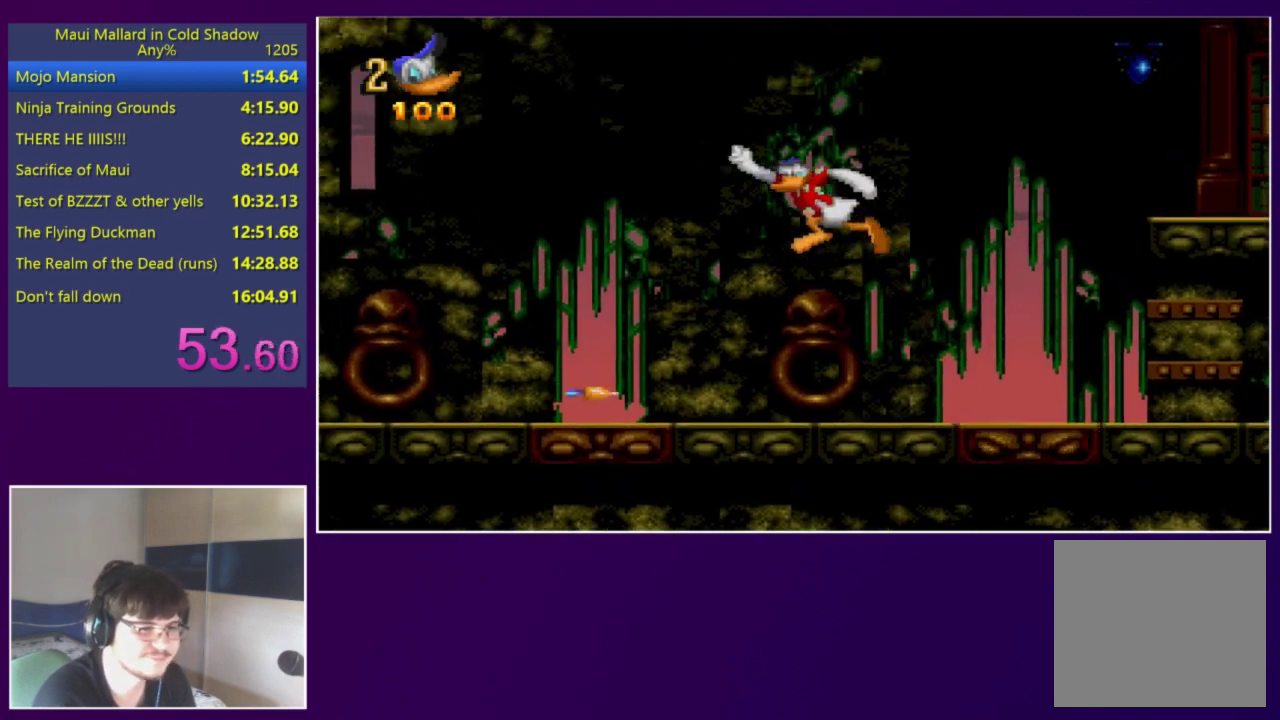
{"buttons": ["DPAD_LEFT"], "events": []}
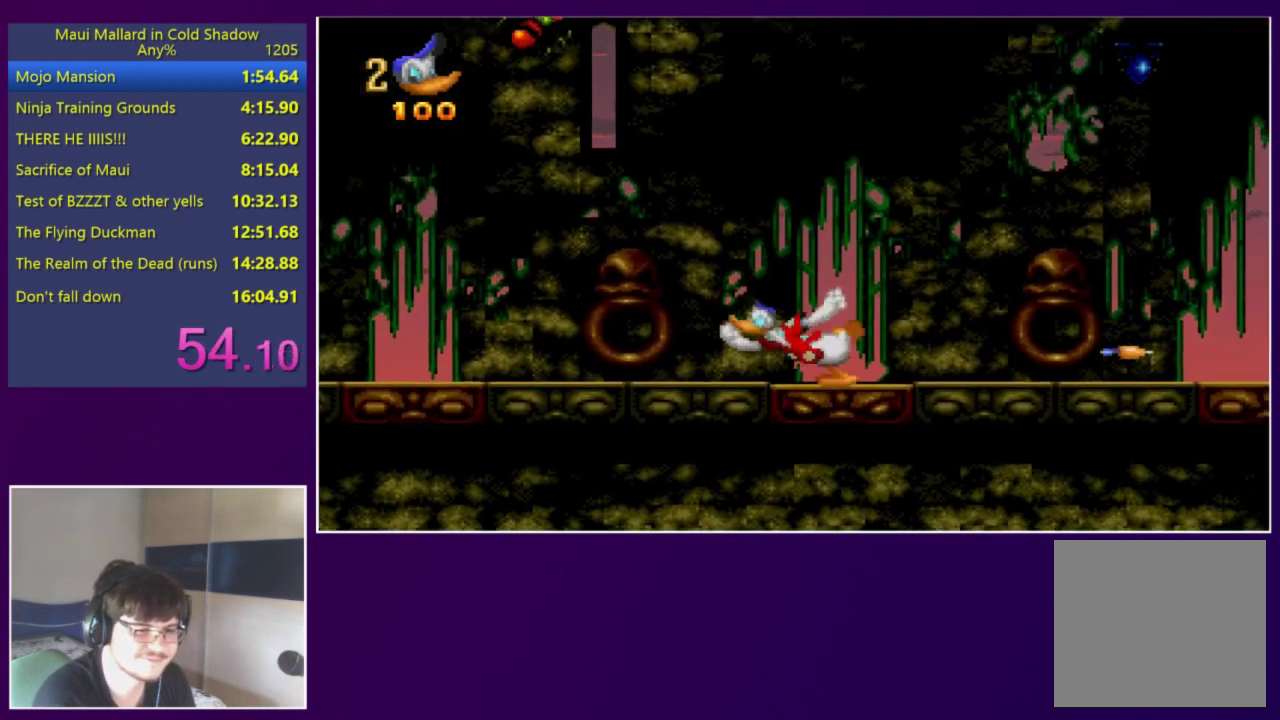
{"buttons": ["DPAD_UP", "DPAD_LEFT"], "events": [[450, "DPAD_UP", "down"]]}
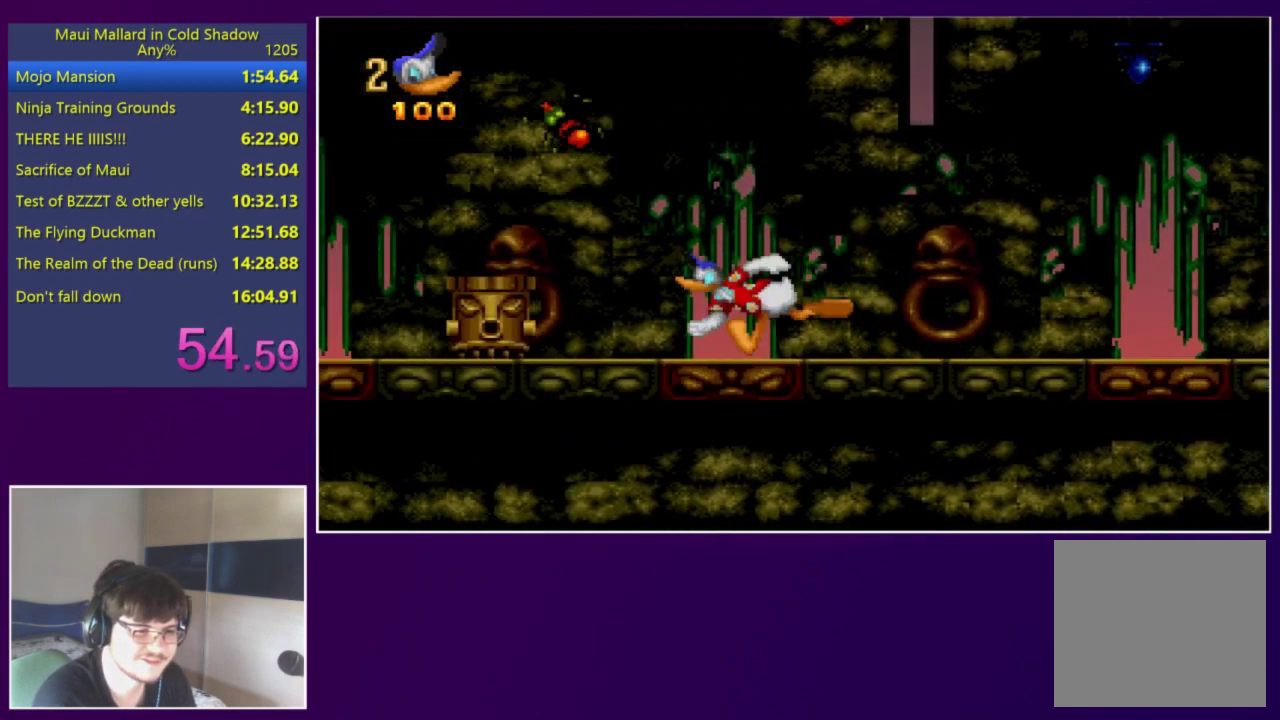
{"buttons": ["A", "DPAD_LEFT"], "events": [[50, "X", "down"], [150, "DPAD_UP", "up"], [150, "X", "up"], [183, "DPAD_LEFT", "up"], [383, "DPAD_LEFT", "down"], [483, "A", "down"]]}
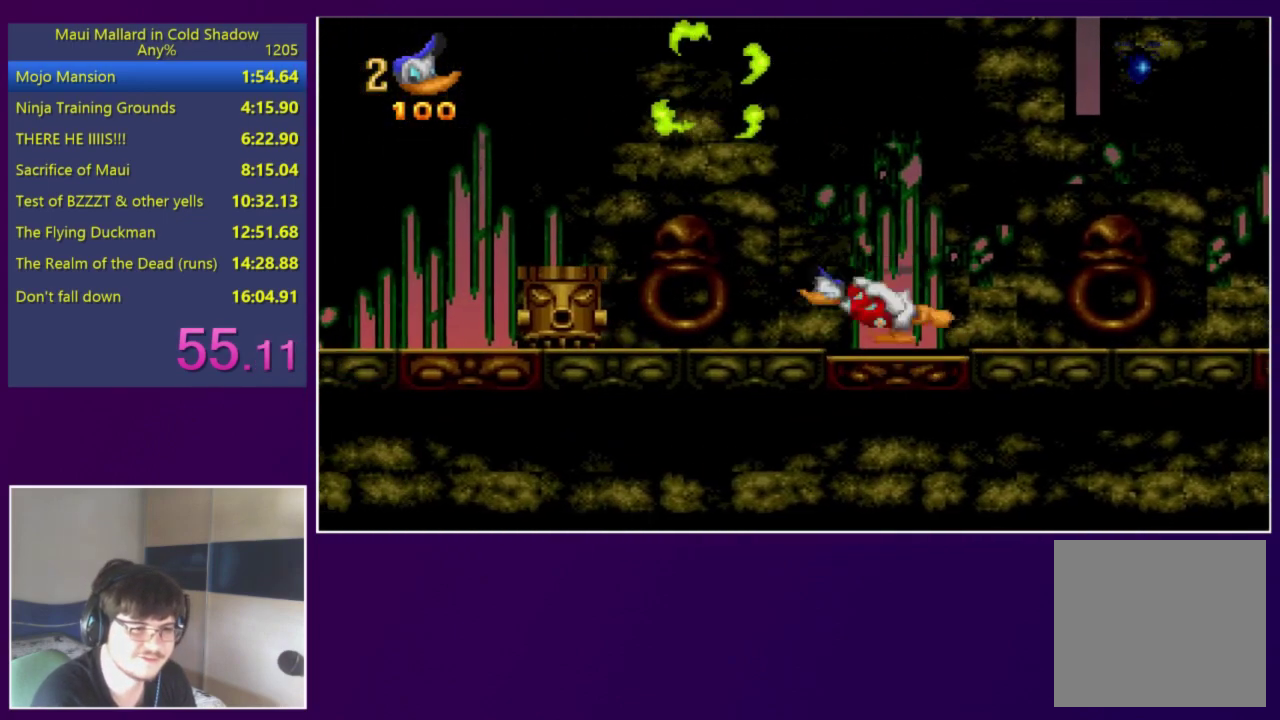
{"buttons": ["DPAD_LEFT"], "events": [[250, "A", "up"]]}
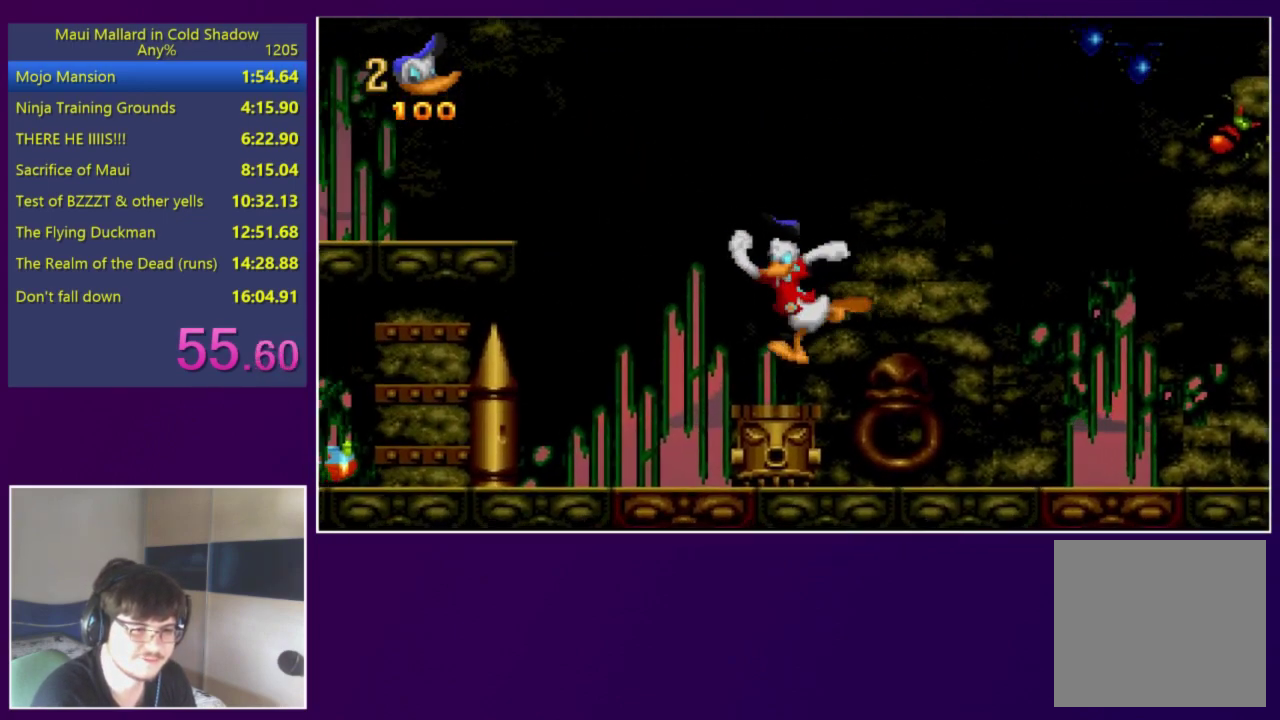
{"buttons": ["A", "DPAD_LEFT"], "events": [[150, "A", "down"]]}
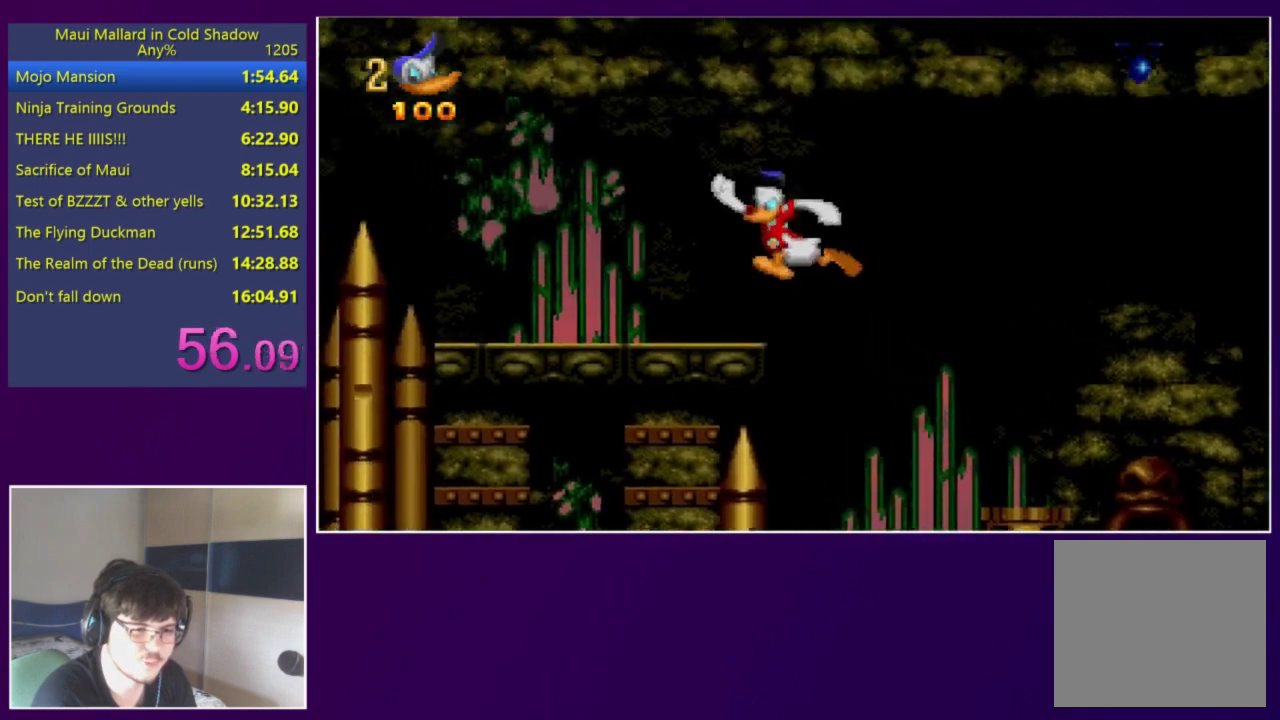
{"buttons": ["A", "DPAD_LEFT"], "events": [[50, "A", "up"], [450, "A", "down"]]}